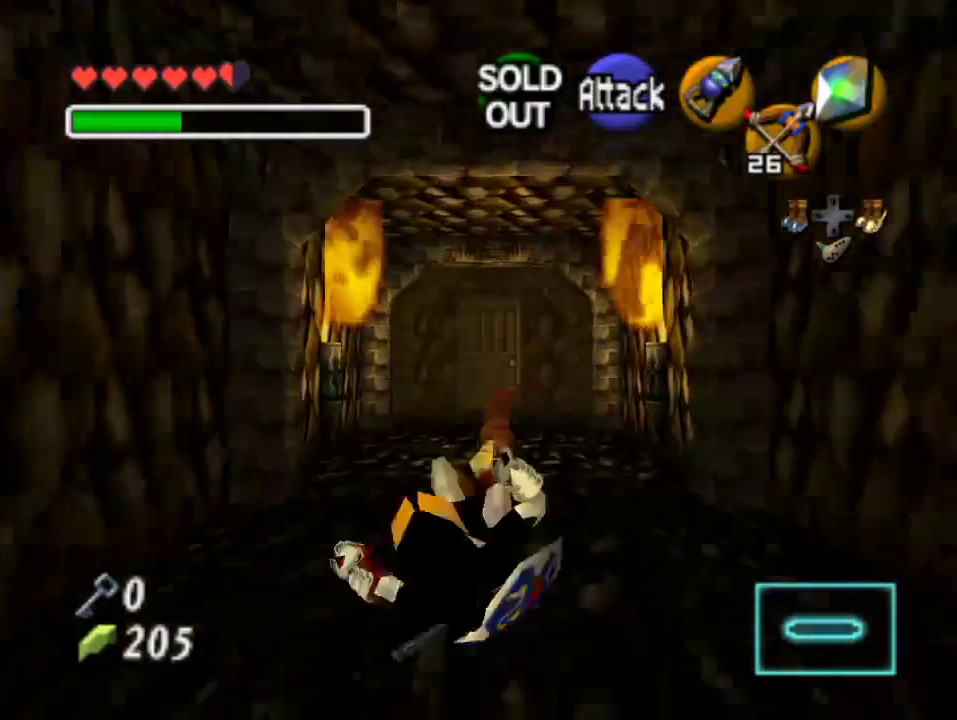
Gameplay with a controller (Nintendo layout); each line is a JSON object with the inputs held at the frame after it. "events" lists button and stick changes between this image and that frame as [ms after this image, input, new state], when the widget could be followed in between. Not read: L3 R3 Z.
{"buttons": [], "left_stick": "up", "events": []}
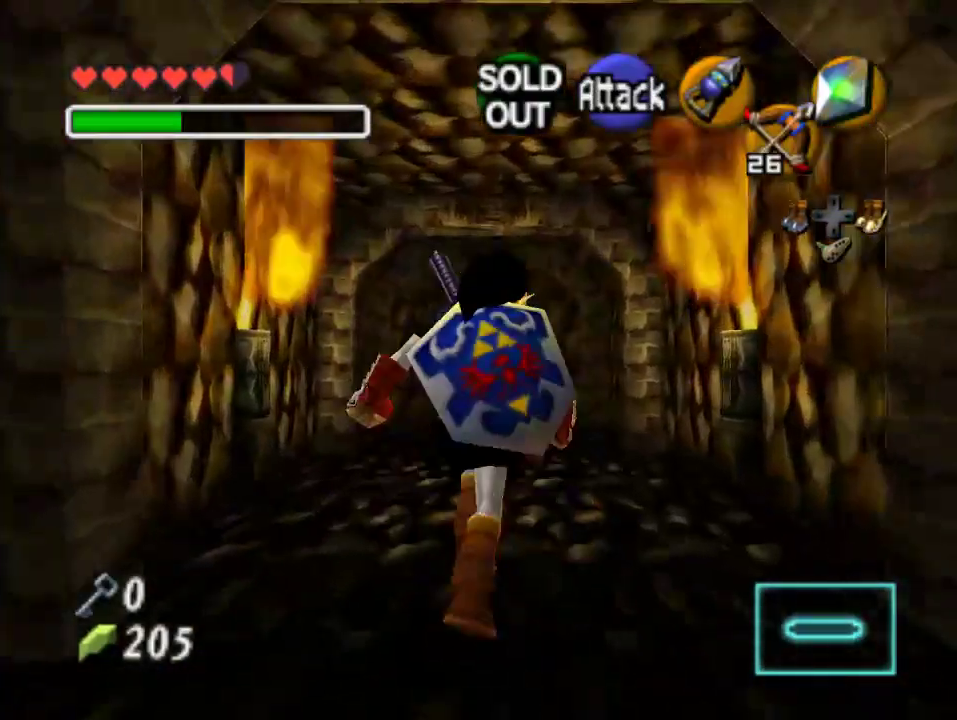
{"buttons": [], "left_stick": "up", "events": [[67, "A", "down"], [233, "A", "up"]]}
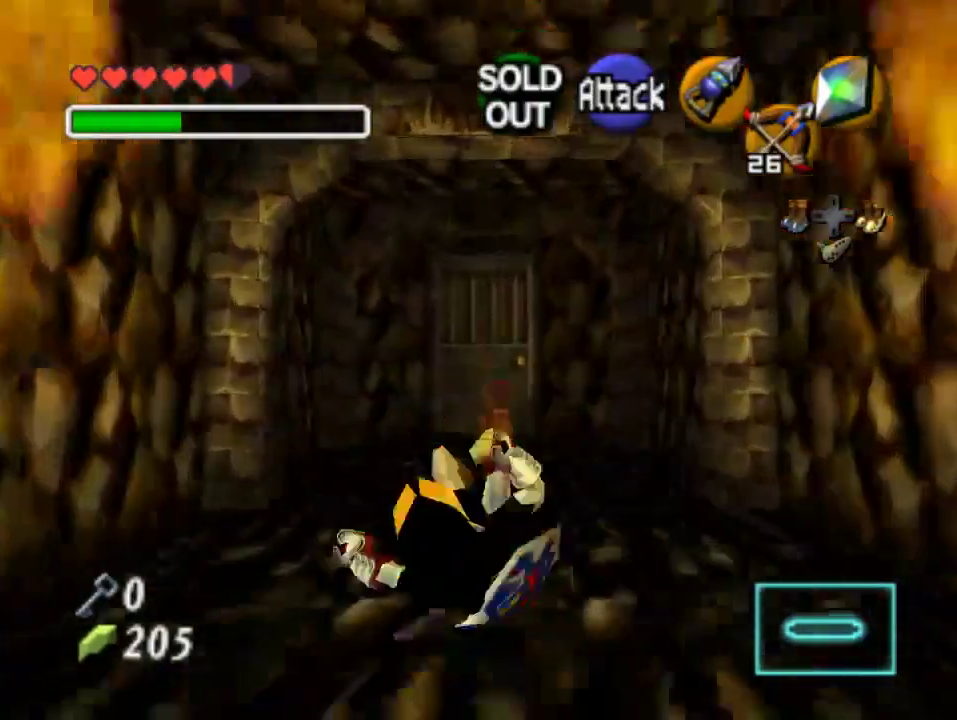
{"buttons": [], "left_stick": "up", "events": []}
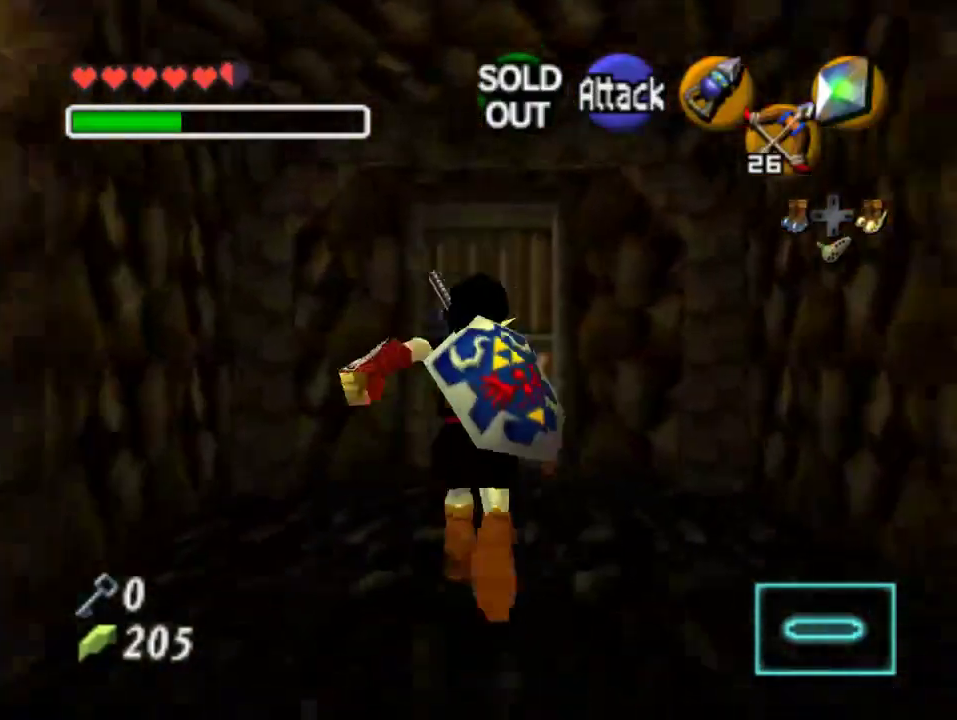
{"buttons": [], "left_stick": "center", "events": [[367, "A", "down"], [400, "left_stick", "center"], [467, "A", "up"]]}
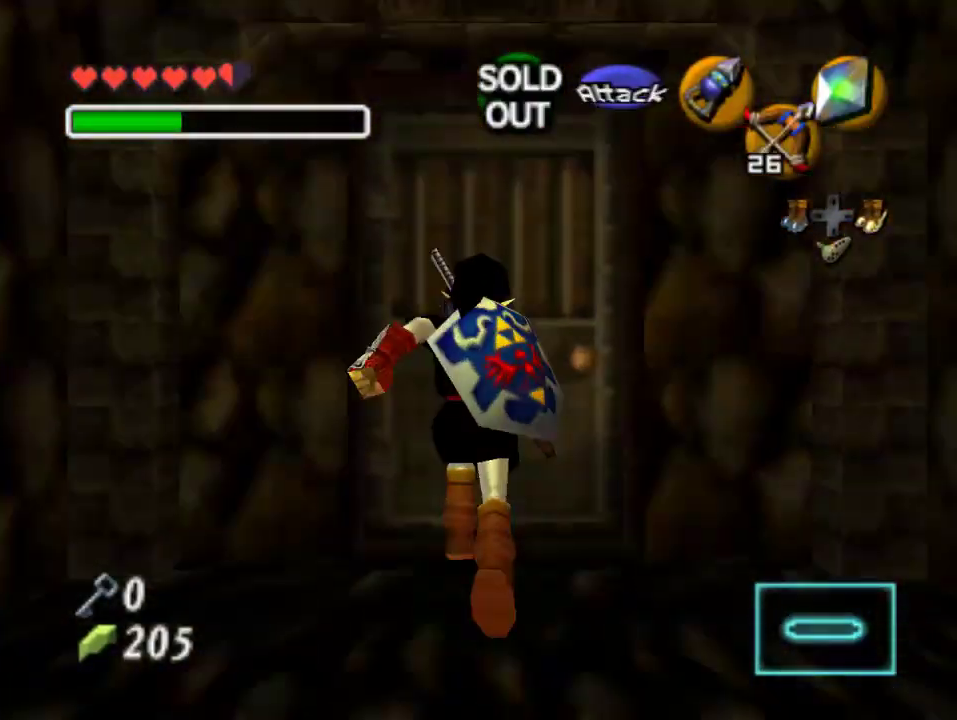
{"buttons": [], "left_stick": "center", "events": [[167, "A", "down"], [233, "A", "up"]]}
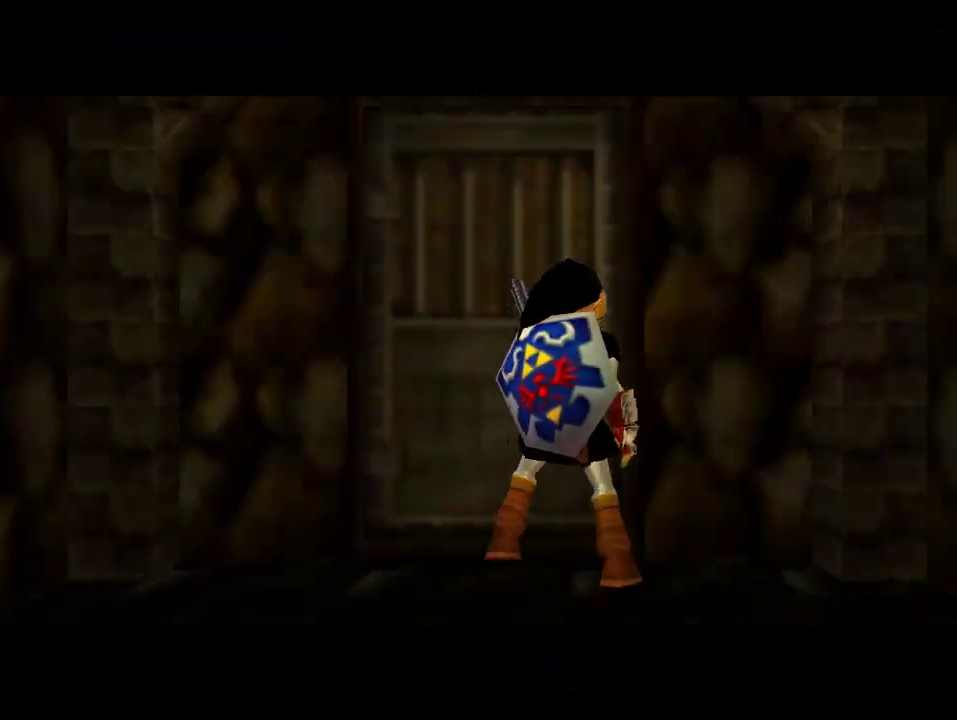
{"buttons": [], "left_stick": "center", "events": []}
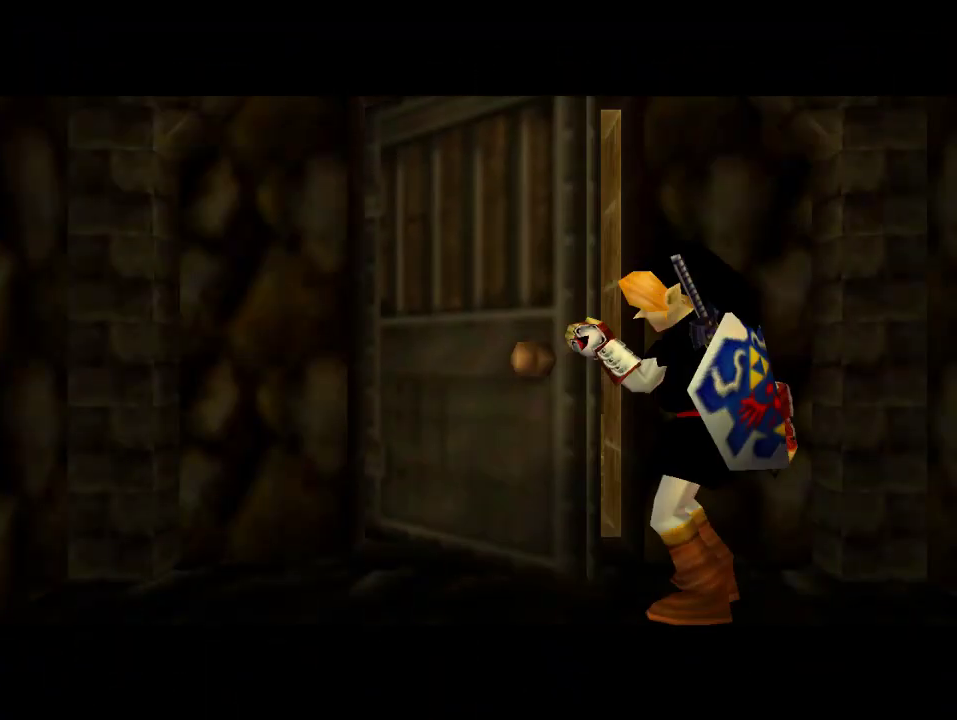
{"buttons": [], "left_stick": "center", "events": []}
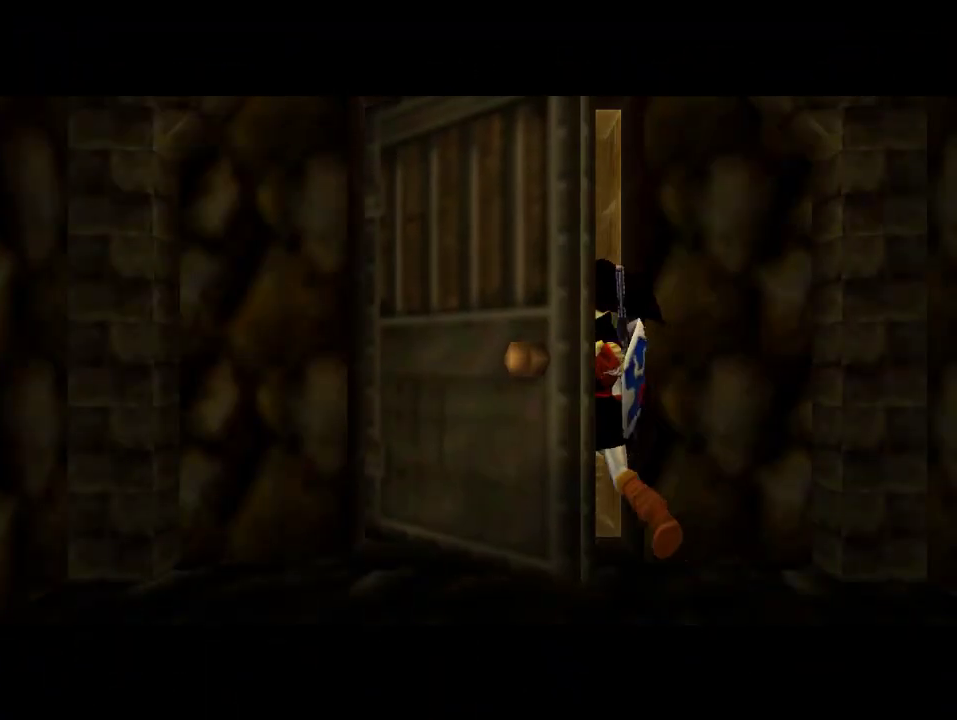
{"buttons": [], "left_stick": "center", "events": []}
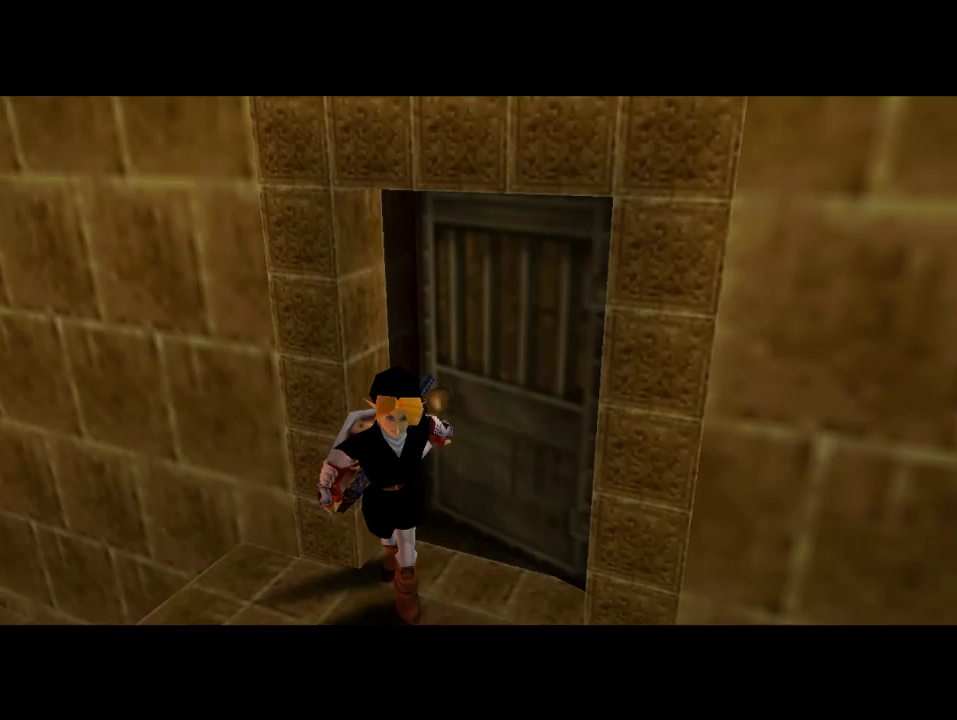
{"buttons": [], "left_stick": "center", "events": []}
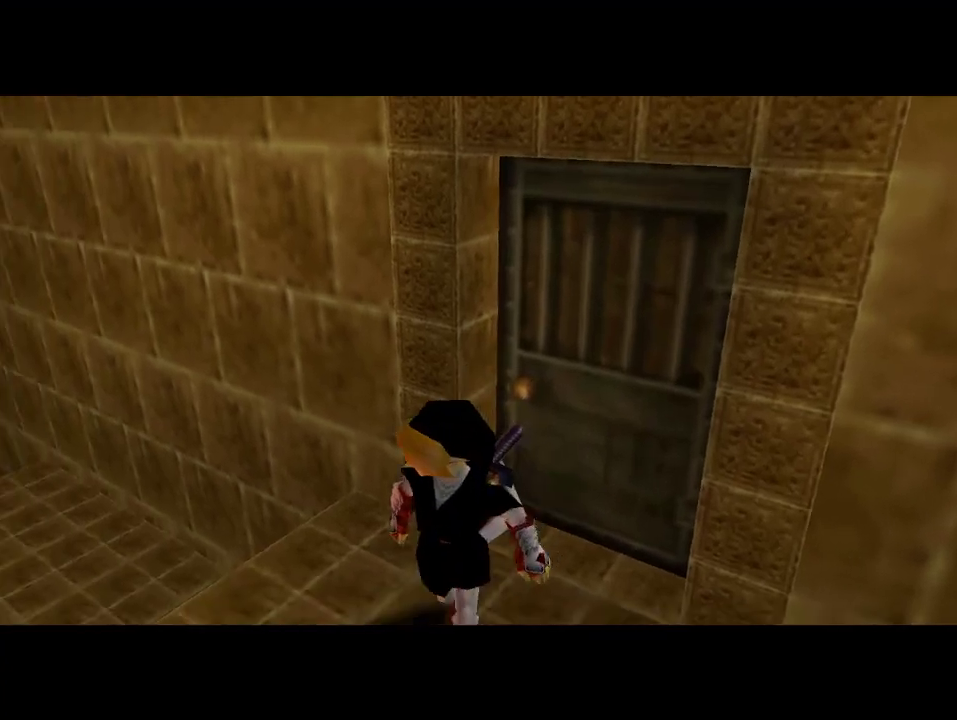
{"buttons": [], "left_stick": "center", "events": []}
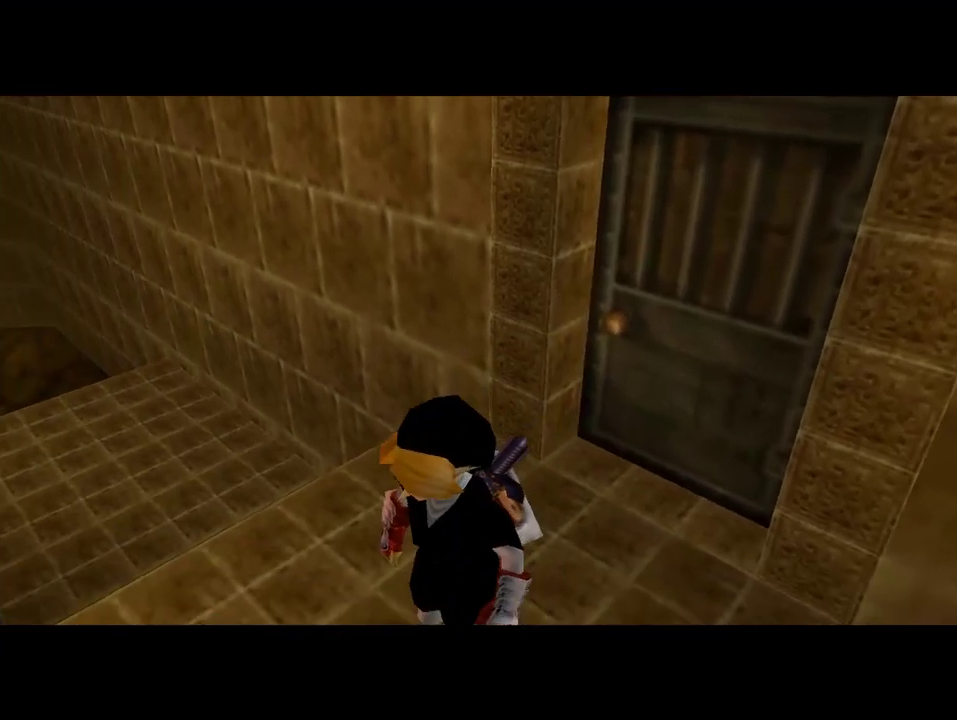
{"buttons": [], "left_stick": "center", "events": []}
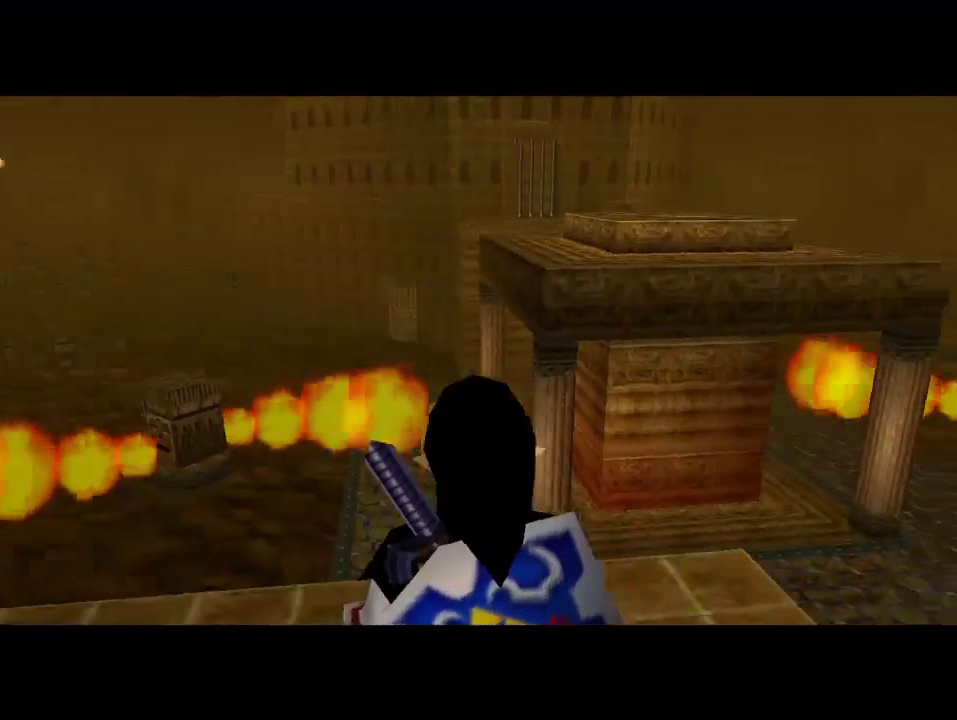
{"buttons": [], "left_stick": "up-right", "events": [[433, "left_stick", "up-right"]]}
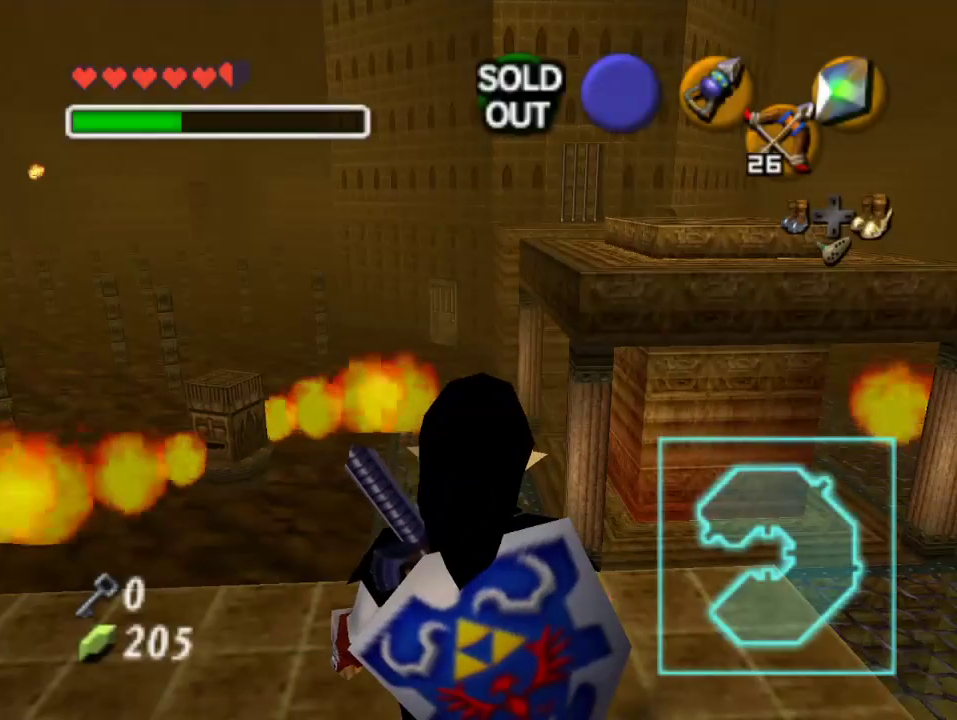
{"buttons": [], "left_stick": "up-right", "events": []}
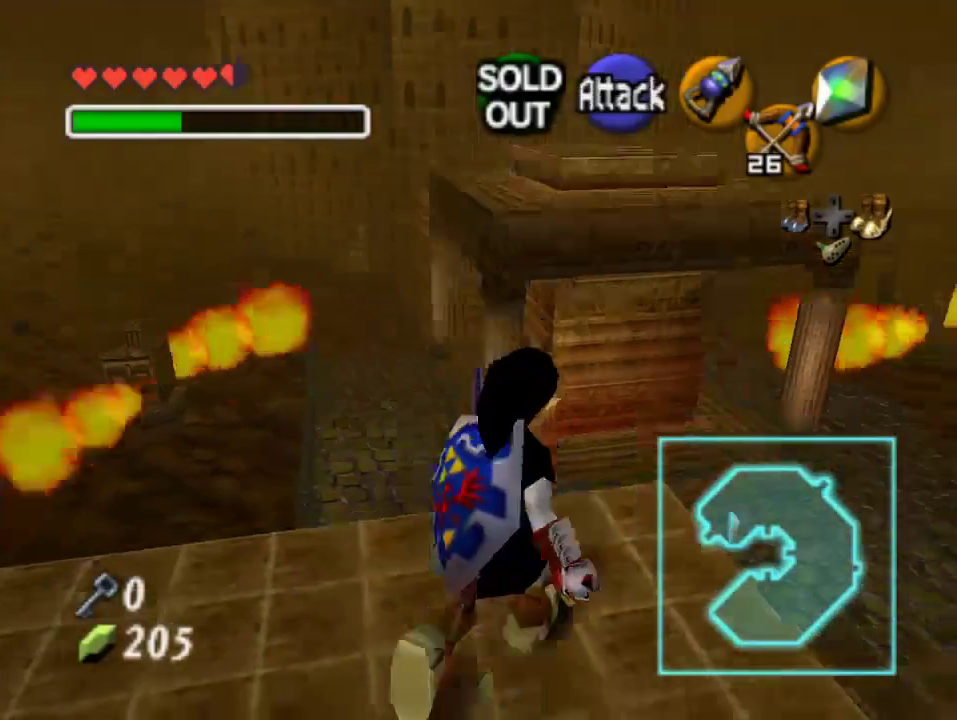
{"buttons": ["A"], "left_stick": "up", "events": [[33, "left_stick", "up"], [333, "A", "down"]]}
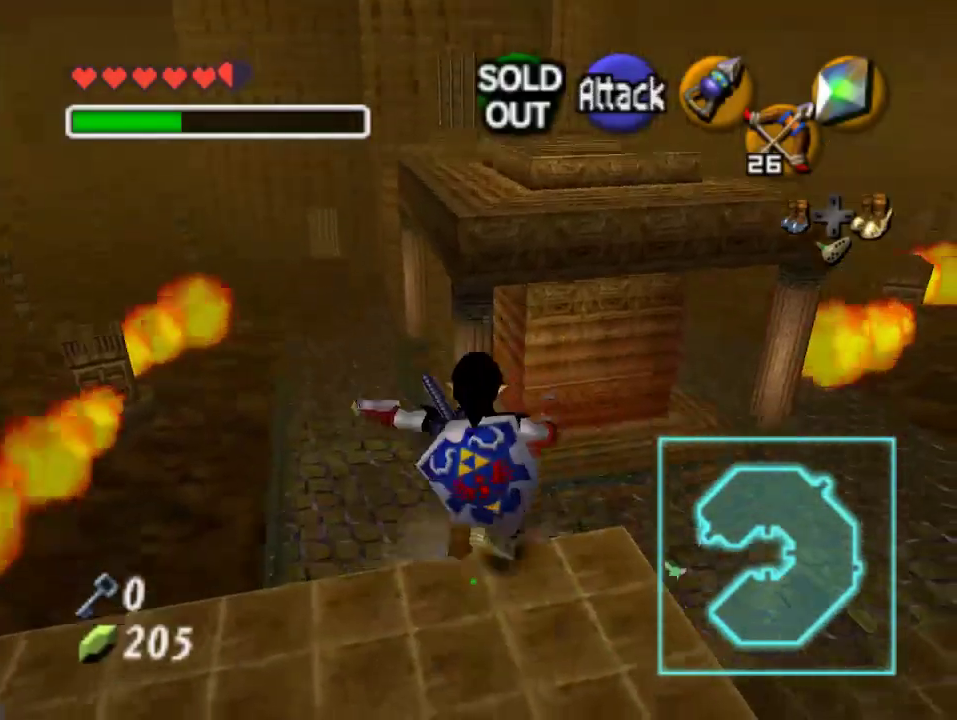
{"buttons": [], "left_stick": "up", "events": [[33, "A", "up"]]}
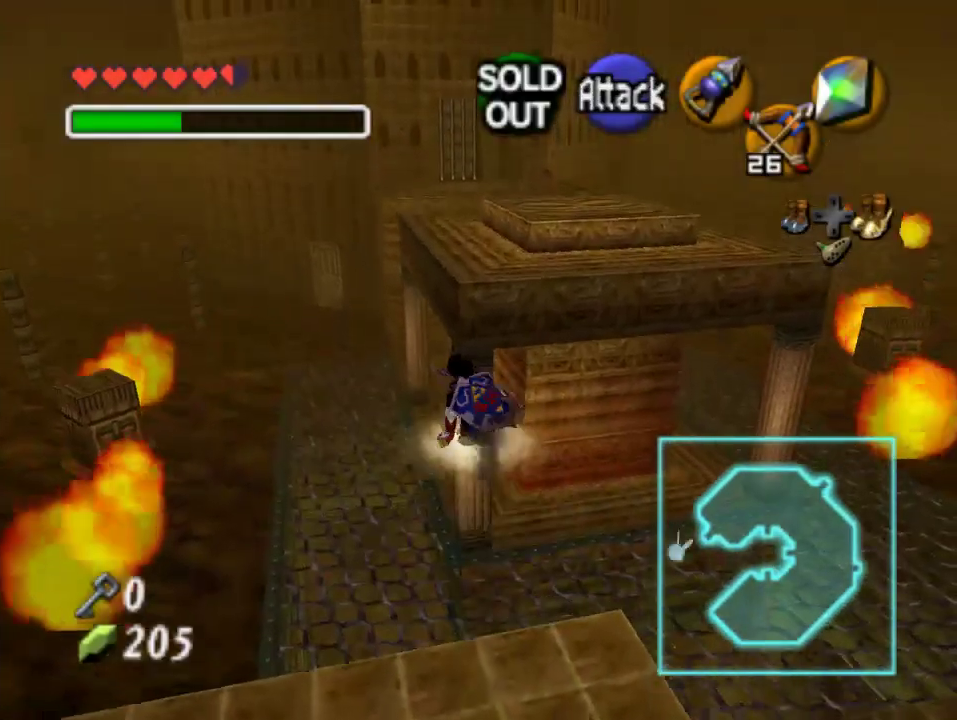
{"buttons": [], "left_stick": "up", "events": []}
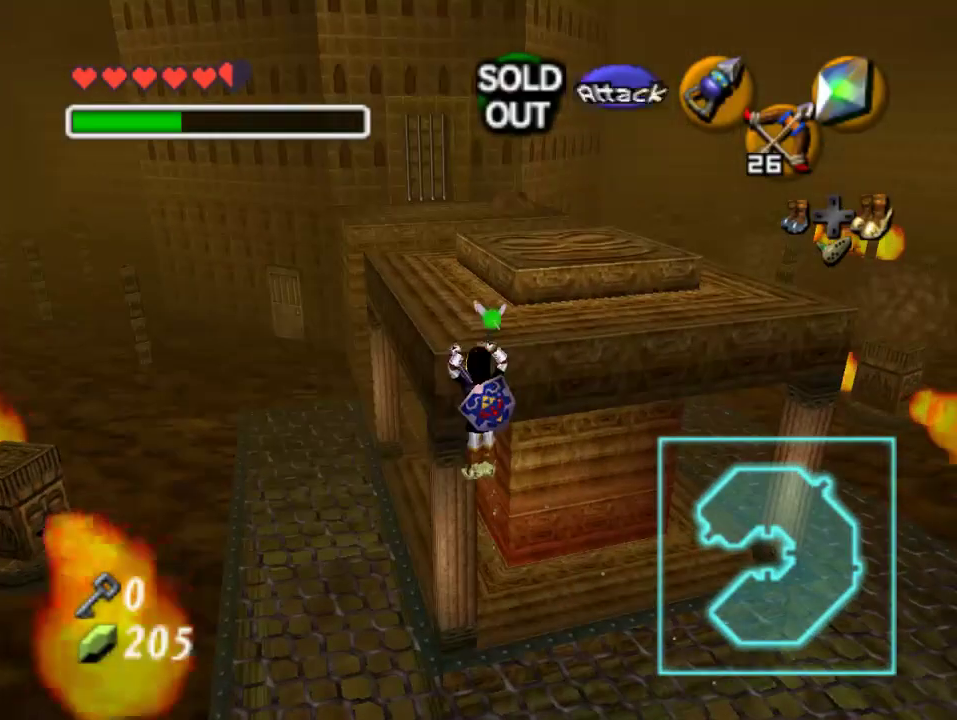
{"buttons": [], "left_stick": "up", "events": []}
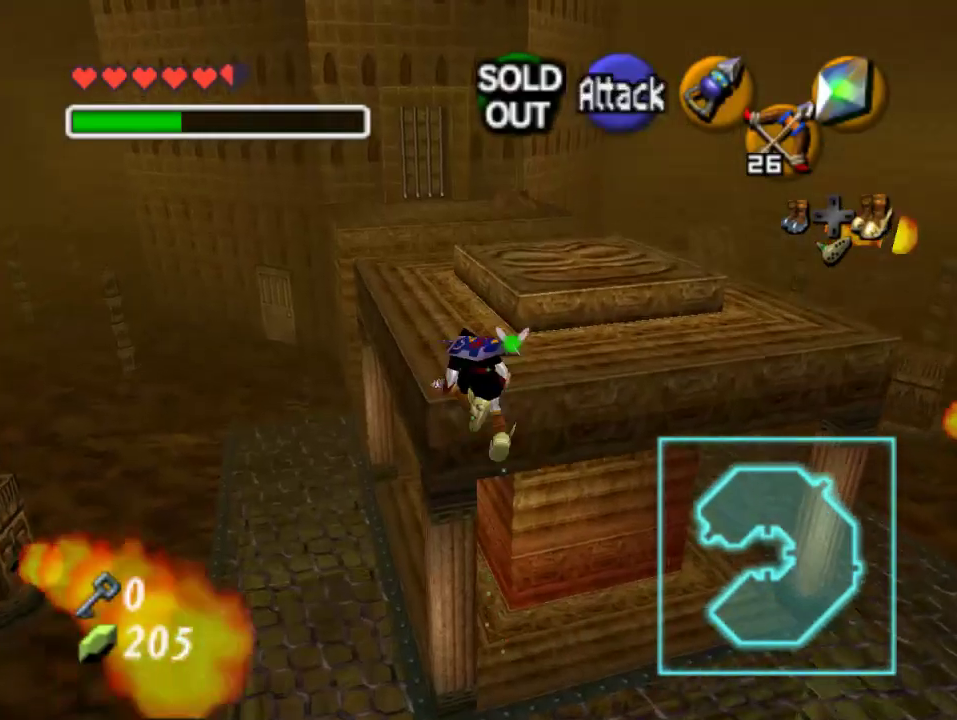
{"buttons": [], "left_stick": "up", "events": []}
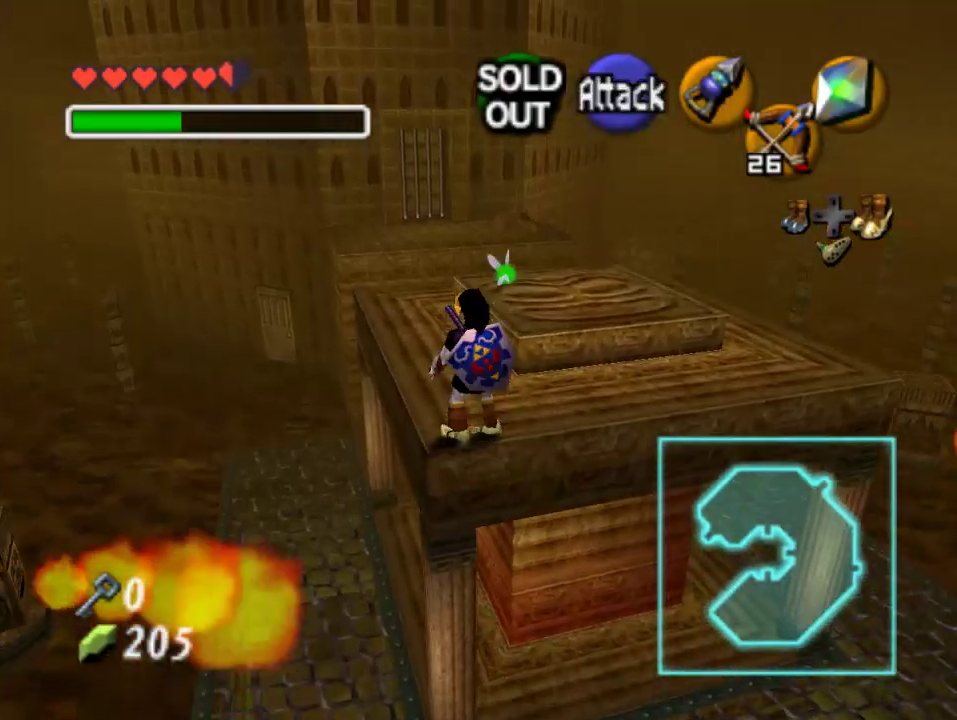
{"buttons": [], "left_stick": "up", "events": []}
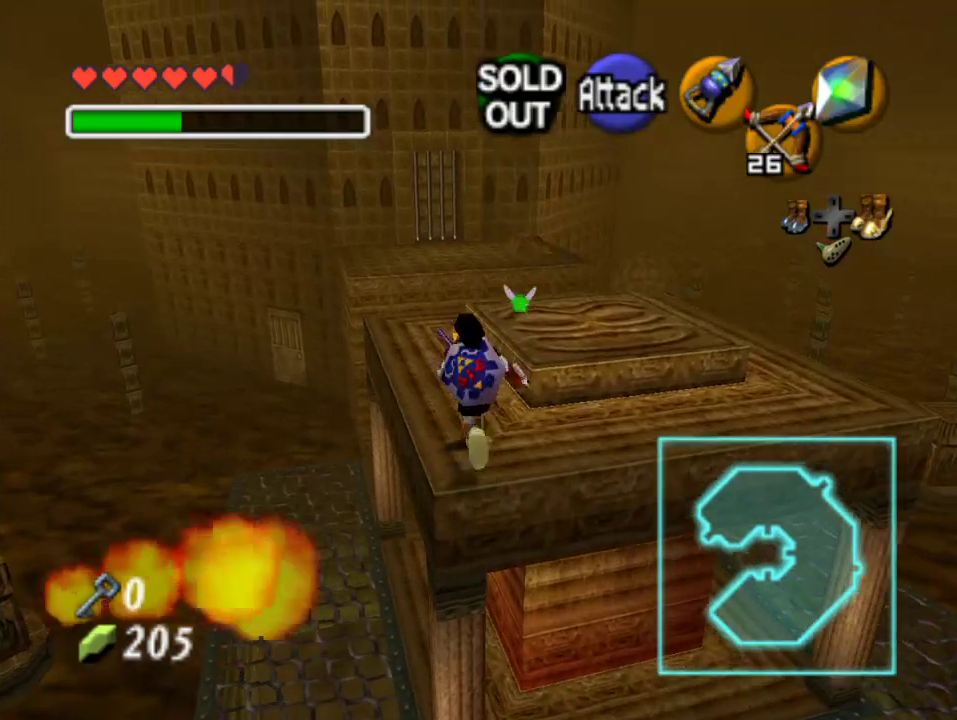
{"buttons": [], "left_stick": "up", "events": []}
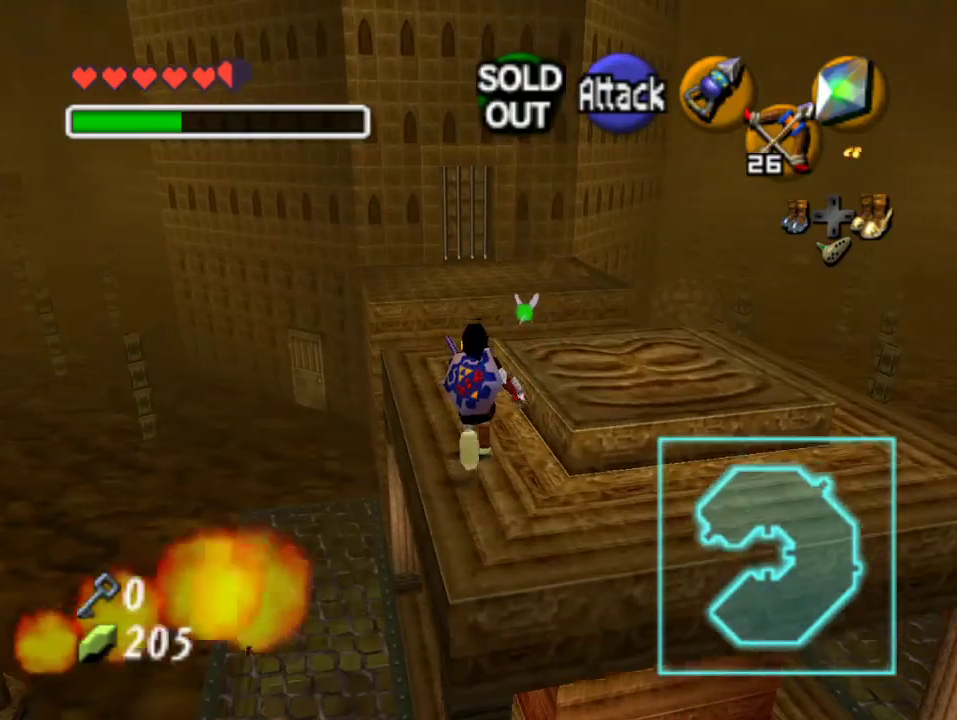
{"buttons": [], "left_stick": "up", "events": [[233, "A", "down"], [467, "A", "up"]]}
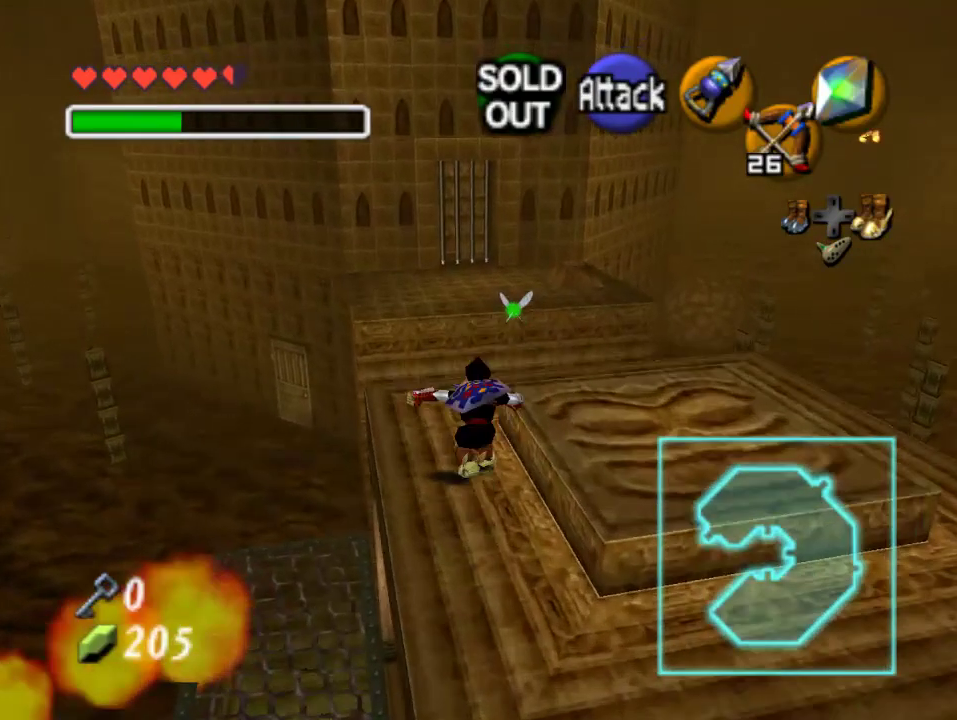
{"buttons": [], "left_stick": "up", "events": []}
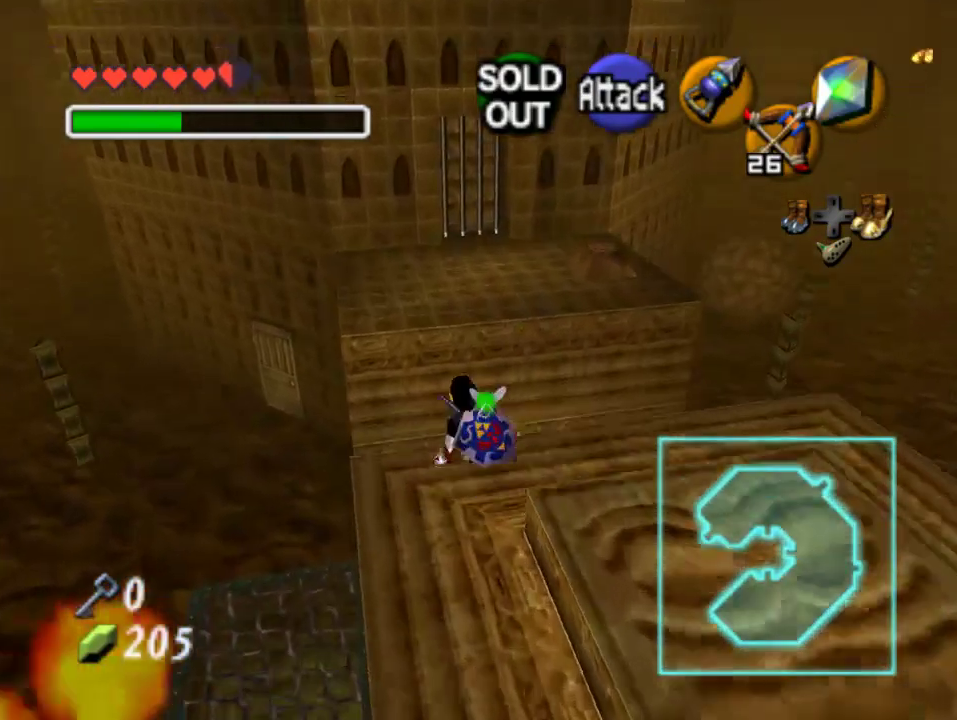
{"buttons": [], "left_stick": "up-right", "events": [[467, "left_stick", "up-right"]]}
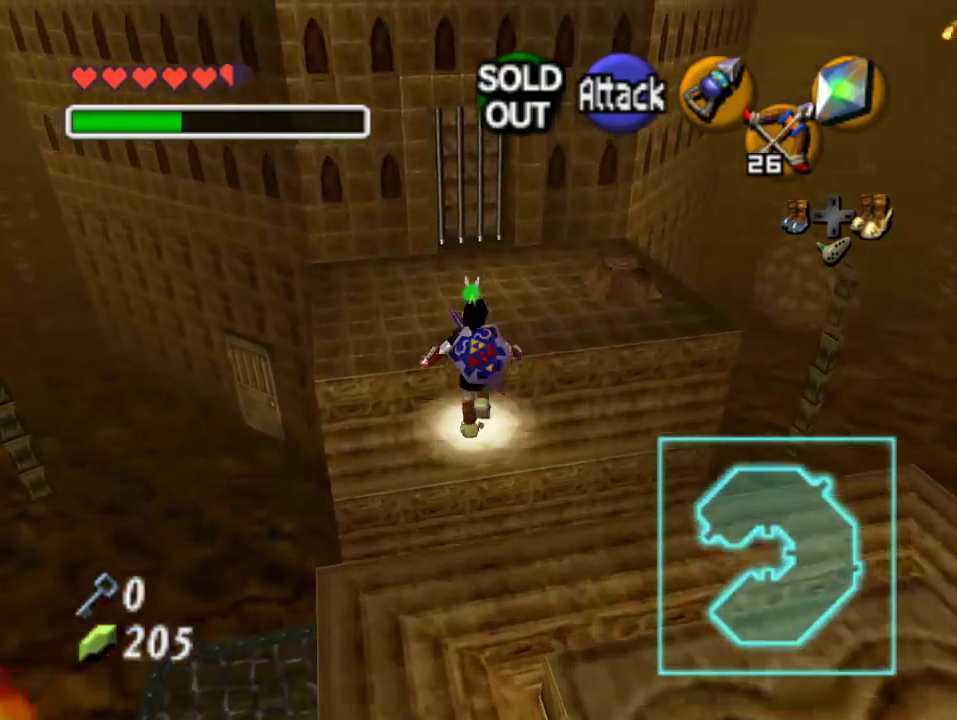
{"buttons": [], "left_stick": "up-right", "events": []}
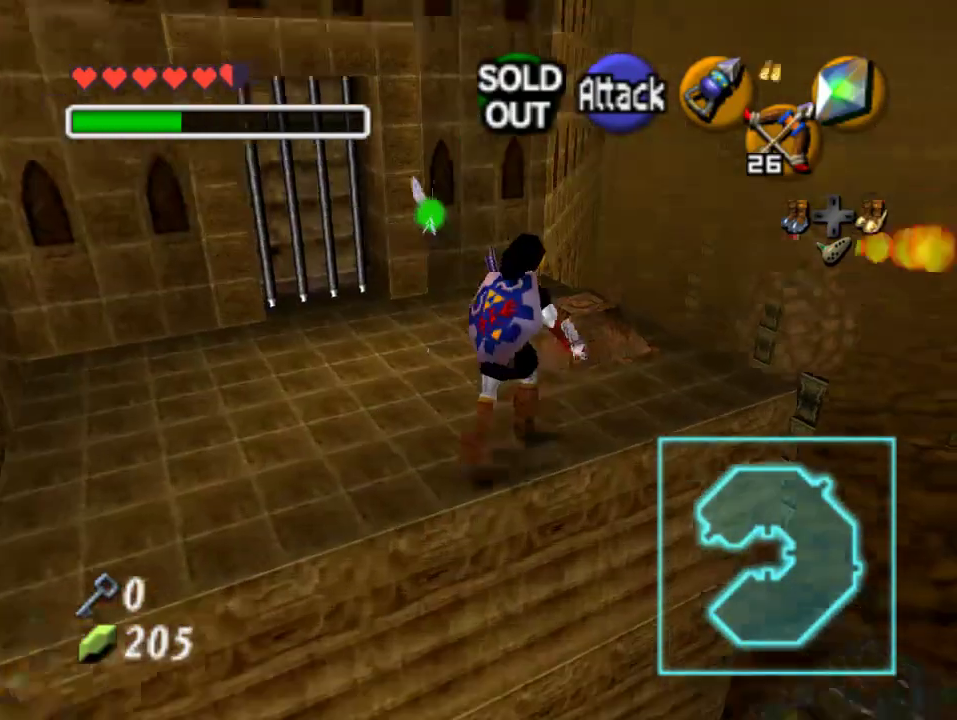
{"buttons": [], "left_stick": "center", "events": [[267, "left_stick", "center"]]}
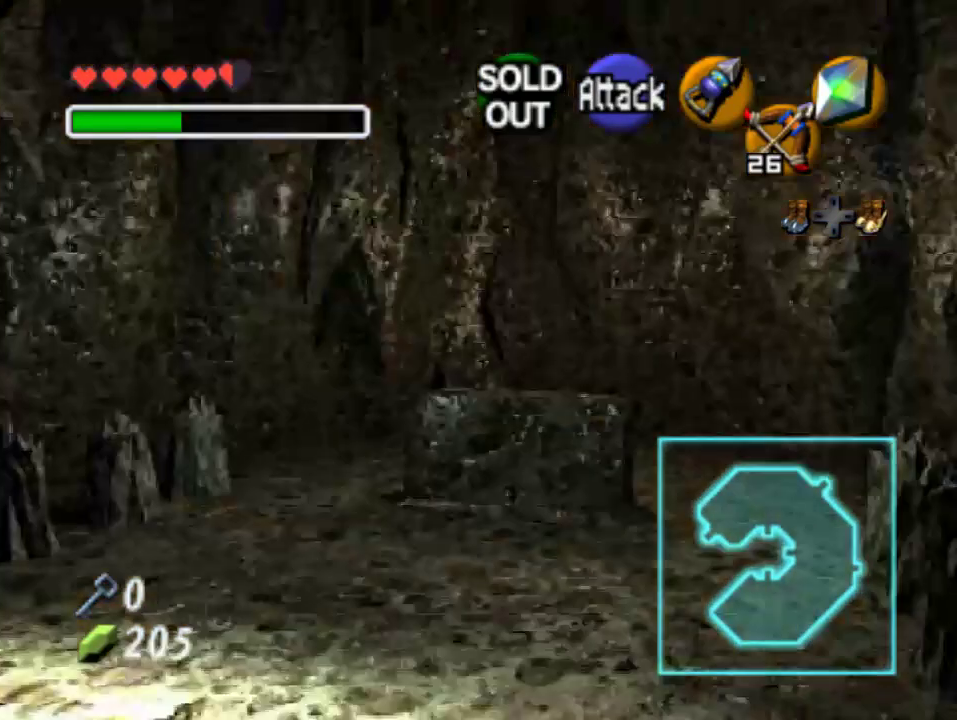
{"buttons": [], "left_stick": "center", "events": []}
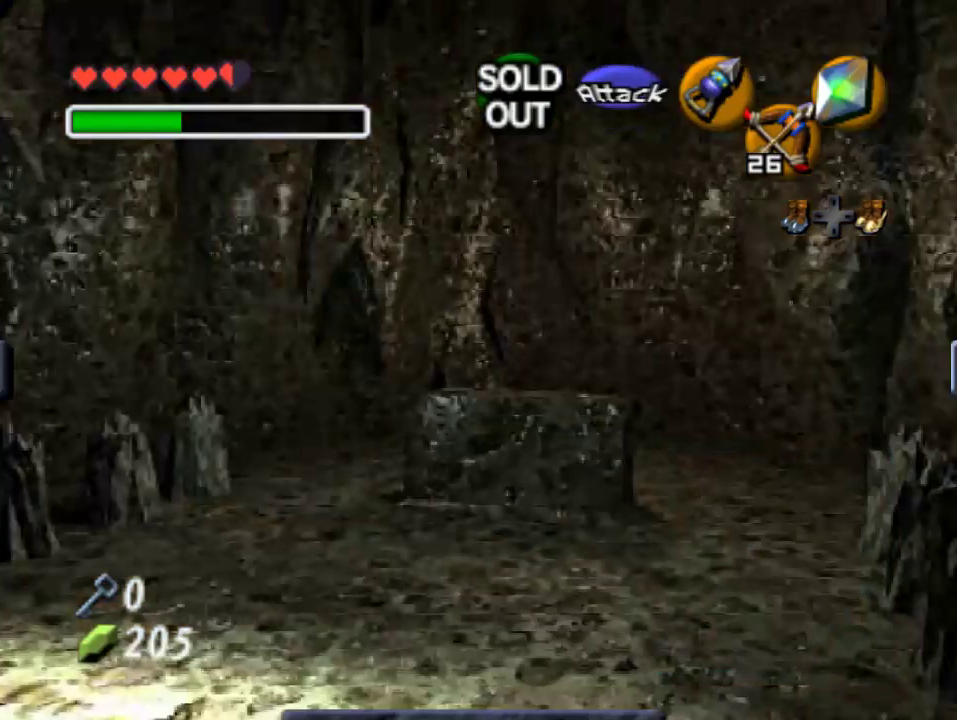
{"buttons": [], "left_stick": "center", "events": []}
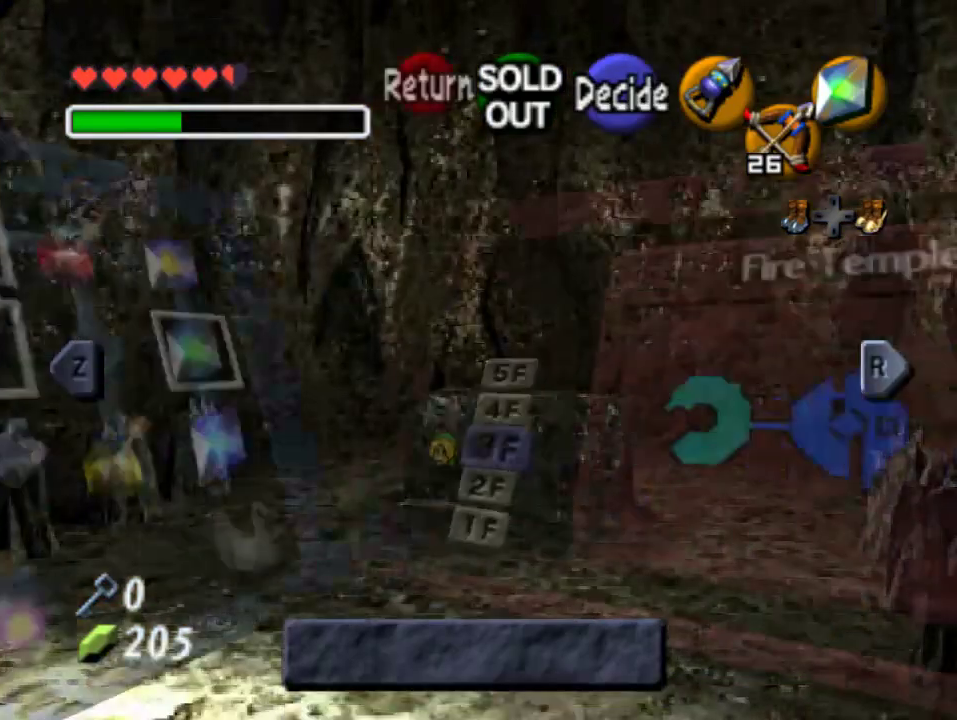
{"buttons": [], "left_stick": "center", "events": []}